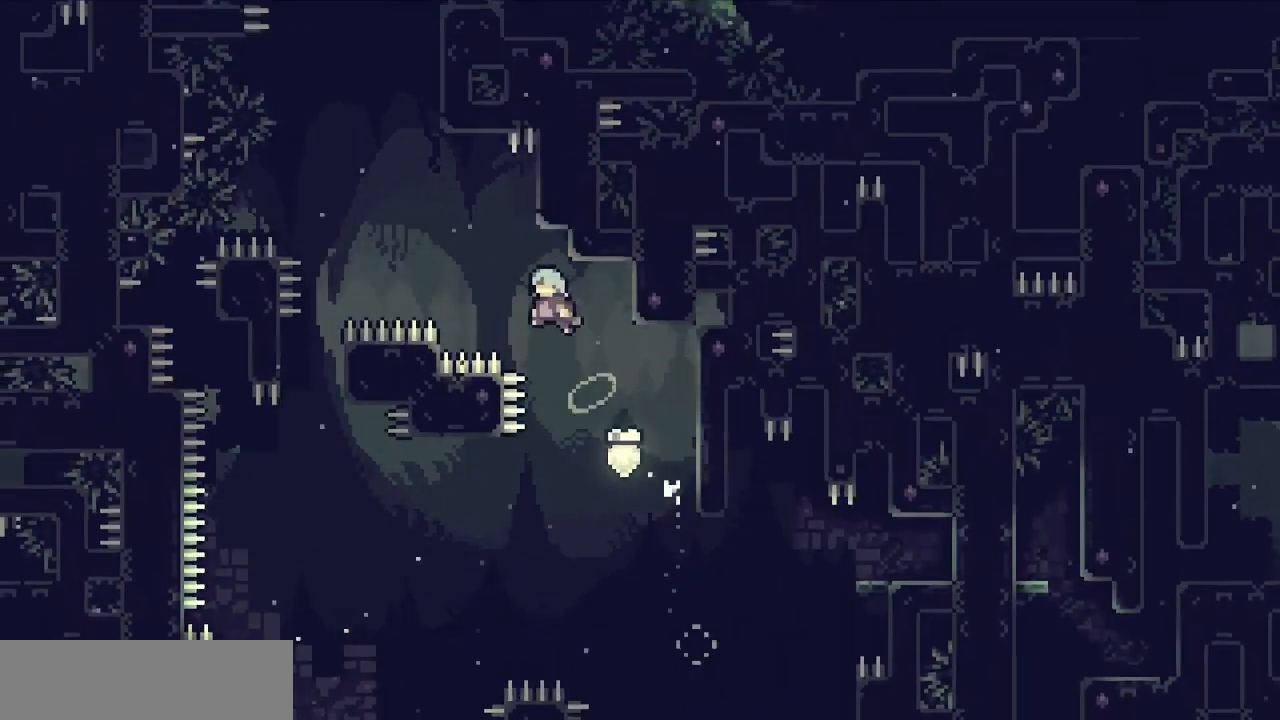
Gameplay with keyboard; each line is a JSON object with the keys held at the frame after it. "events" lists presses ("down") and releases ("up") of "c", "d", "down", "f", "g", "left", "right", "s", "up", "v", "x" and "z" between this image and that frame as [ms after this image, input, new state], when the widget could be followed in between. No other keys are recorded. Mouse input is not recorded.
{"keys": ["c"], "events": [[17, "right", "down"], [250, "up", "down"], [350, "up", "up"], [383, "c", "up"], [383, "right", "up"], [383, "z", "up"], [483, "c", "down"]]}
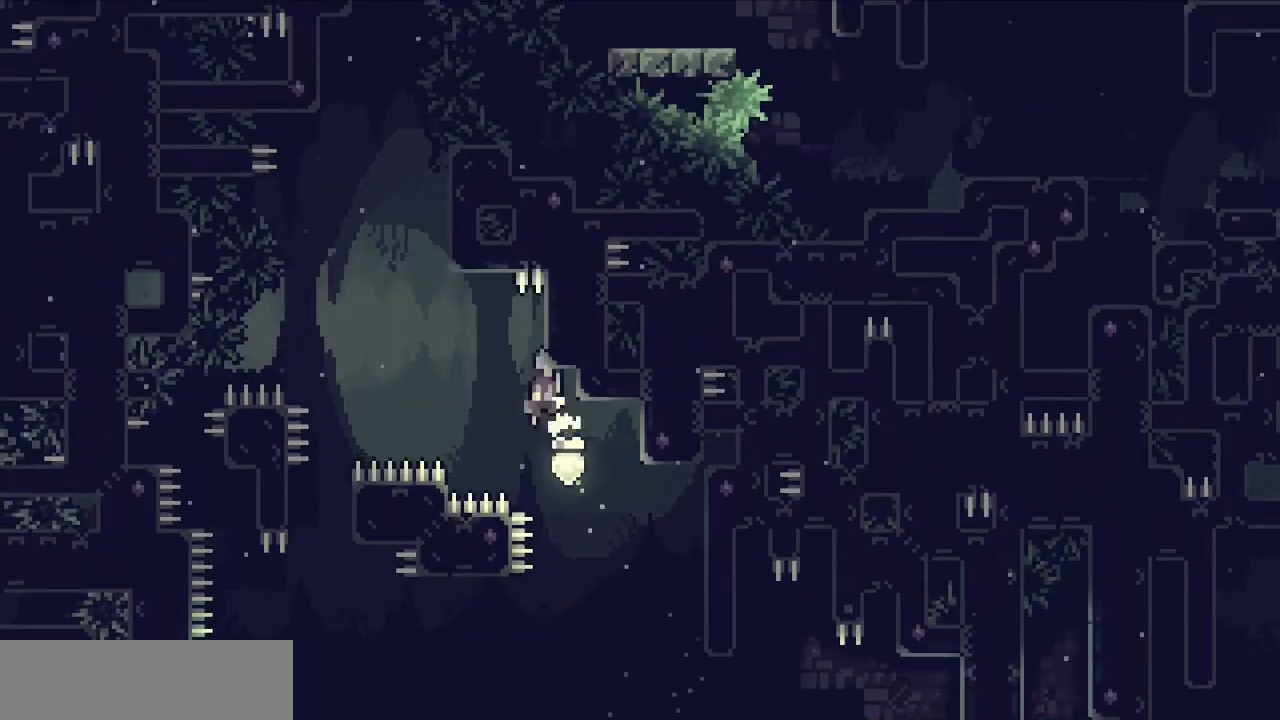
{"keys": ["c", "right", "z"], "events": [[400, "right", "down"], [450, "z", "down"]]}
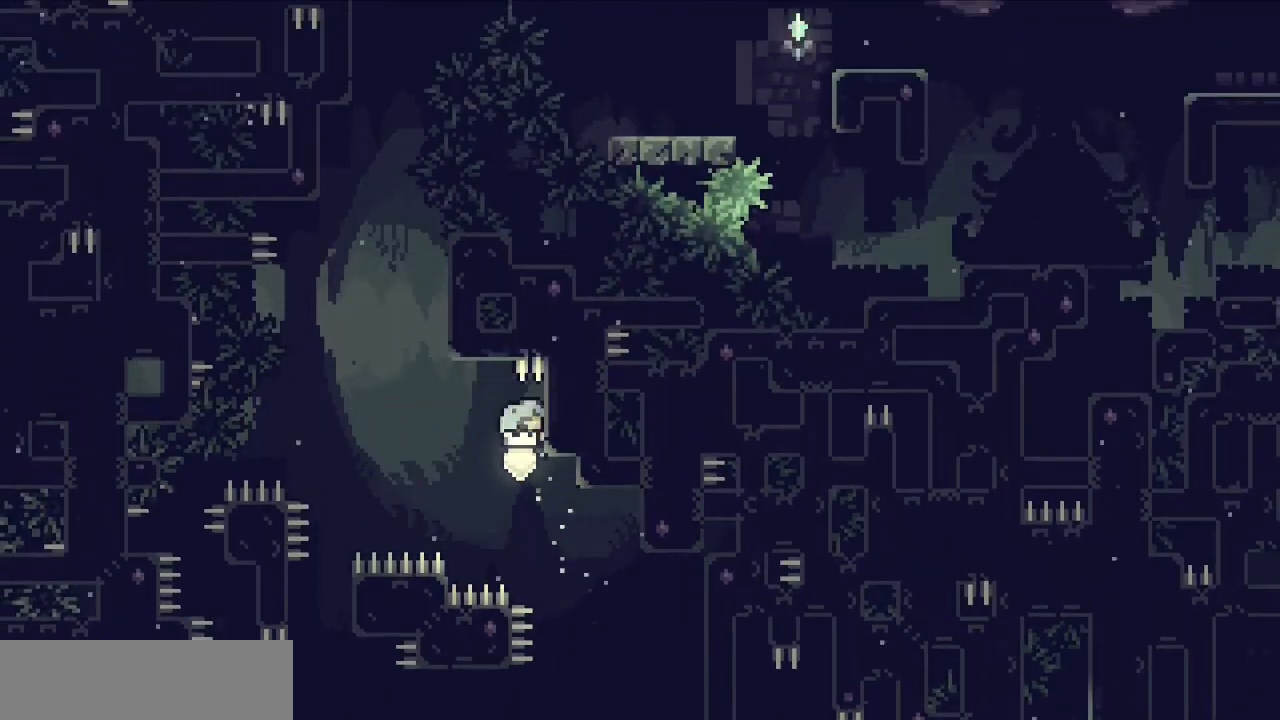
{"keys": ["z"], "events": [[150, "right", "up"], [183, "c", "up"]]}
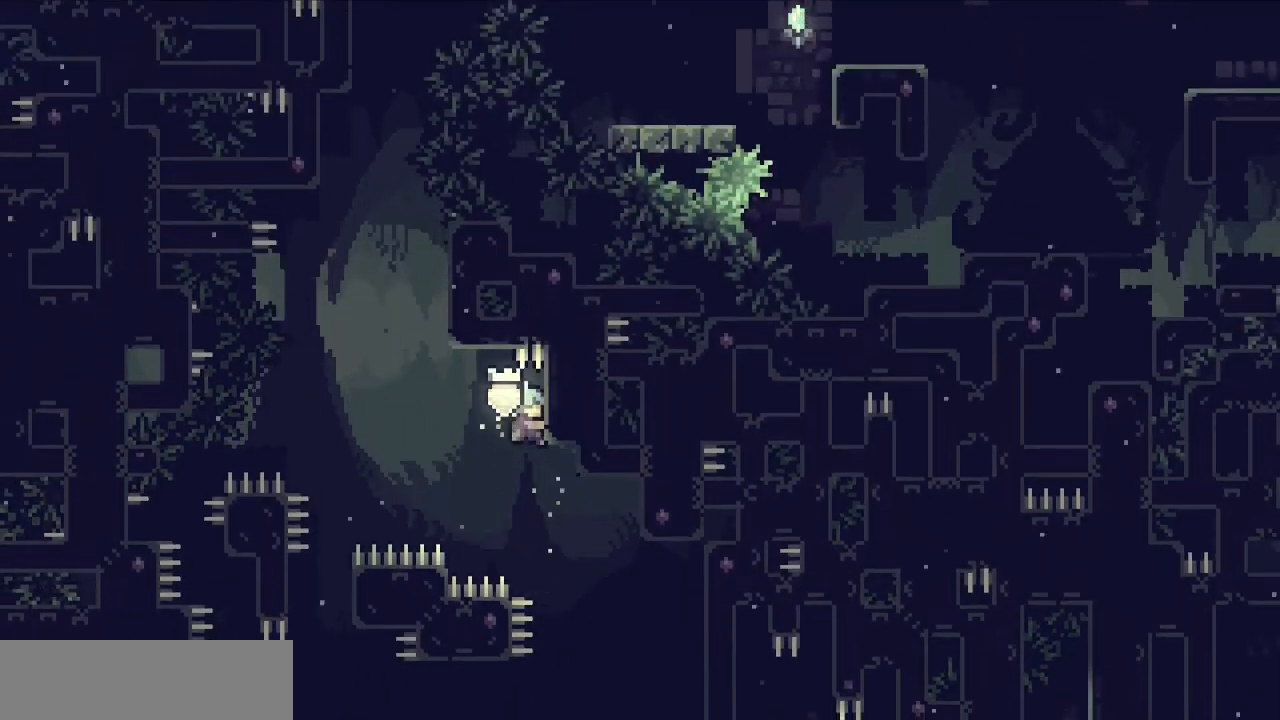
{"keys": ["c", "left", "z"], "events": [[67, "down", "down"], [150, "down", "up"], [300, "left", "down"], [350, "c", "down"]]}
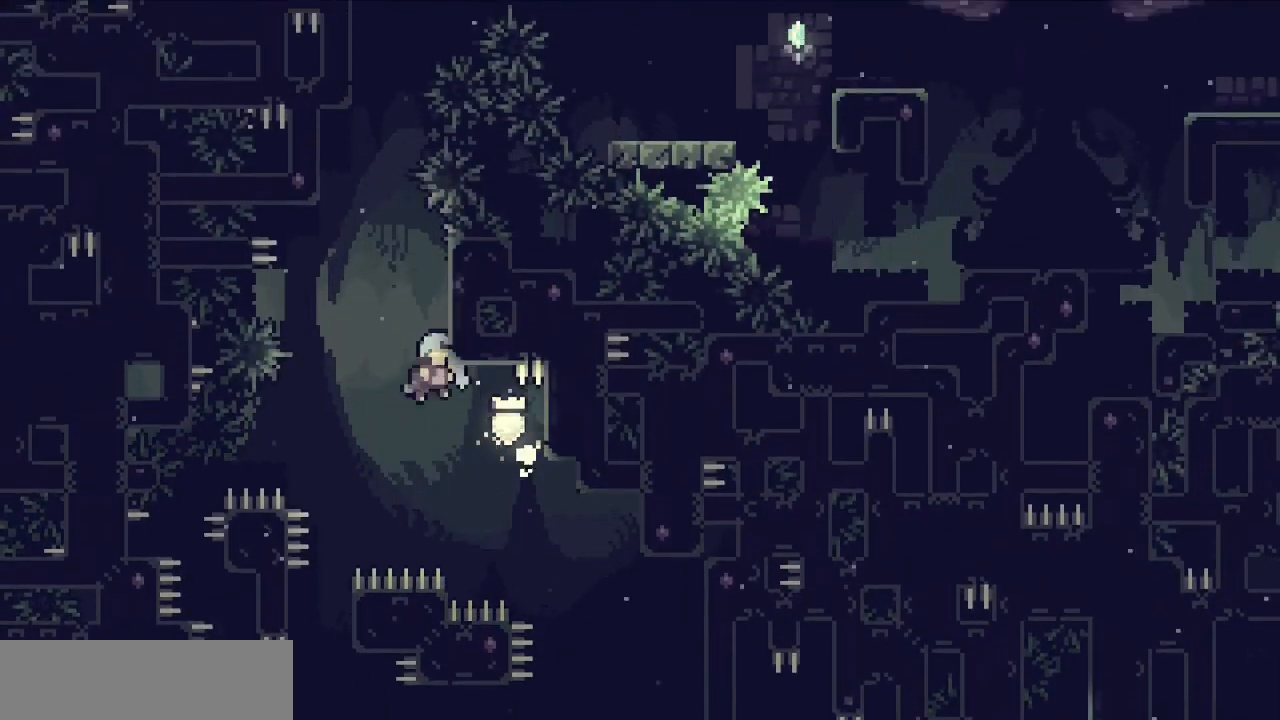
{"keys": ["up", "z"], "events": [[33, "left", "up"], [33, "right", "down"], [33, "up", "down"], [400, "c", "up"], [500, "right", "up"]]}
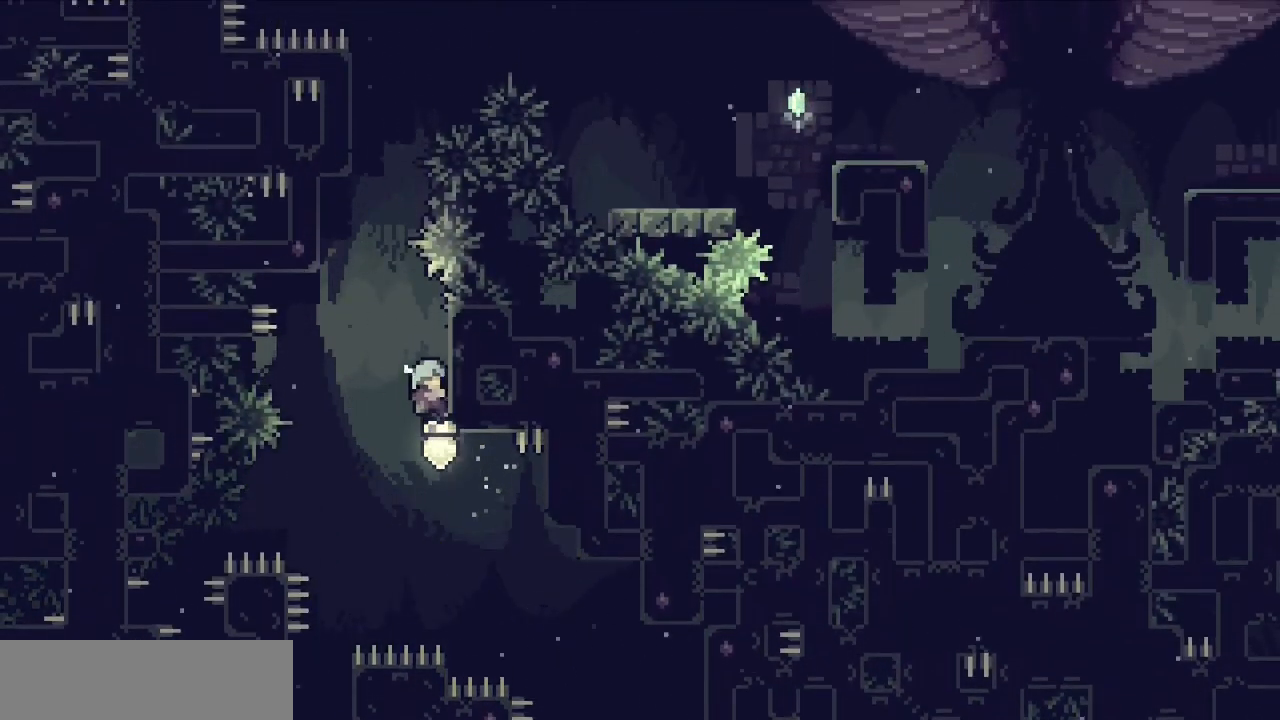
{"keys": ["c", "left", "z"], "events": [[333, "up", "up"], [367, "c", "down"], [367, "left", "down"]]}
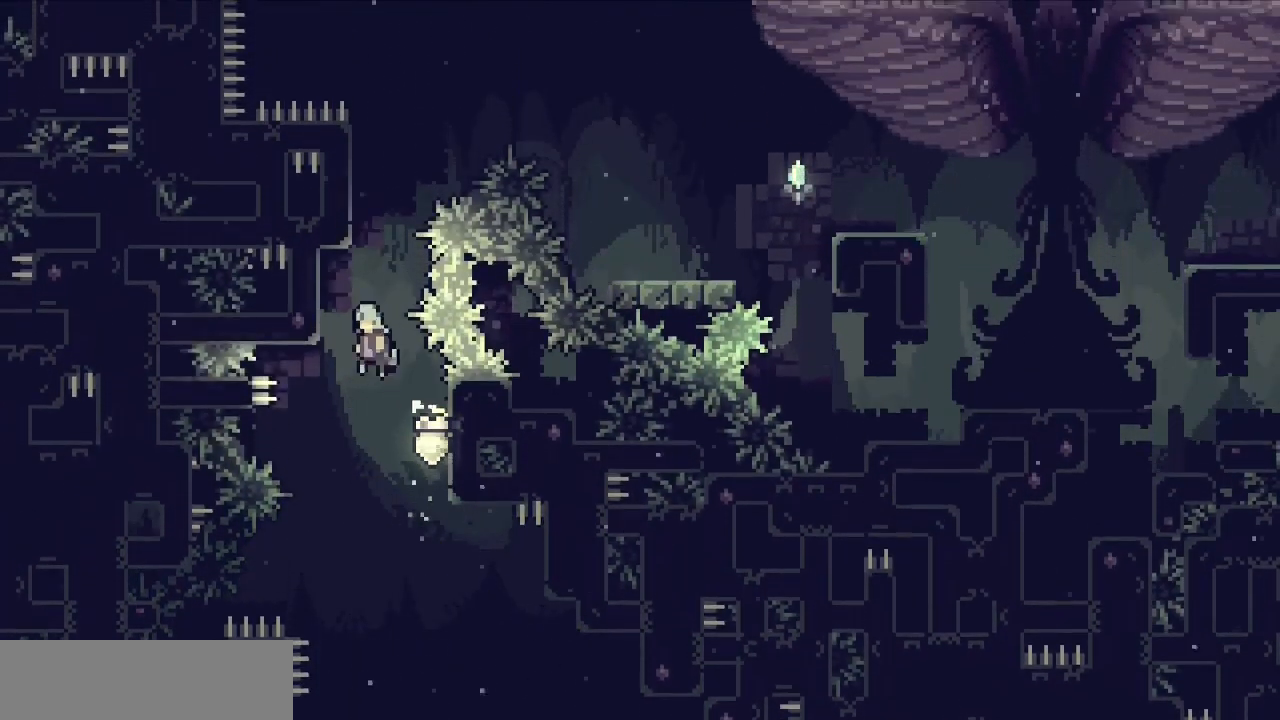
{"keys": ["c", "left"], "events": [[117, "c", "up"], [117, "left", "up"], [117, "z", "up"], [167, "c", "down"], [300, "left", "down"]]}
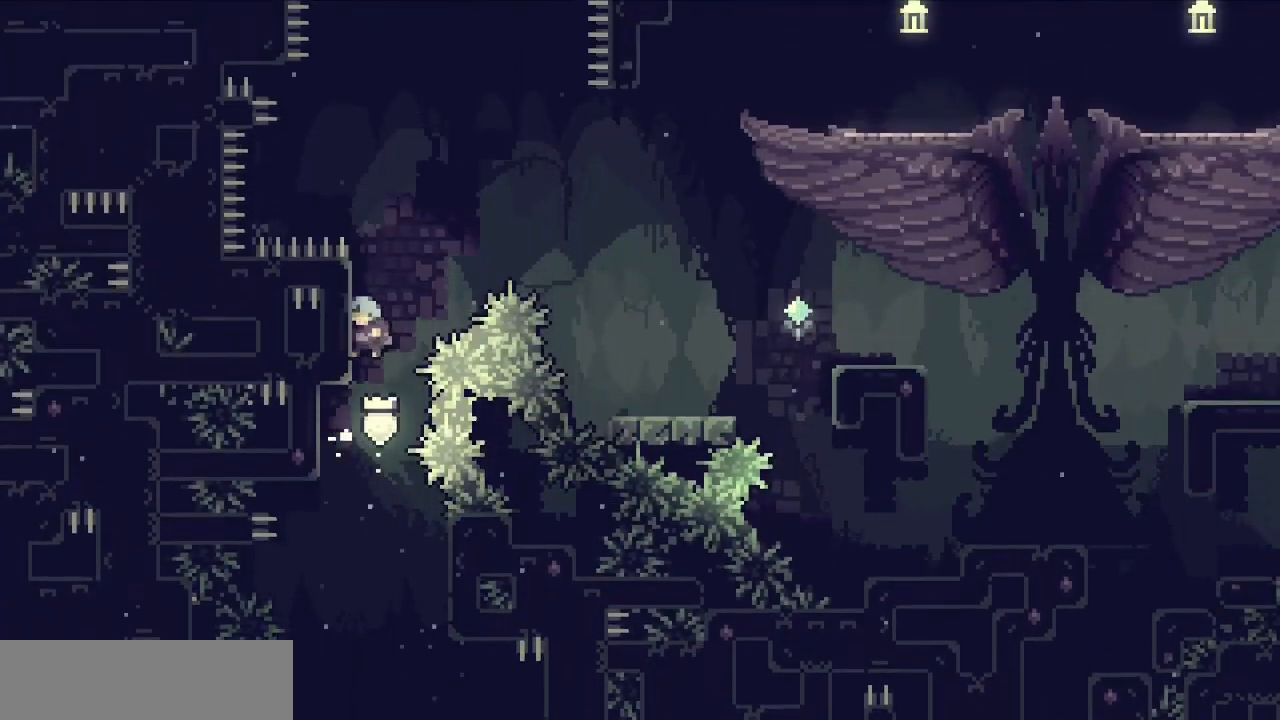
{"keys": [], "events": [[33, "c", "up"], [33, "left", "up"], [117, "c", "down"], [317, "left", "down"], [450, "c", "up"], [500, "left", "up"]]}
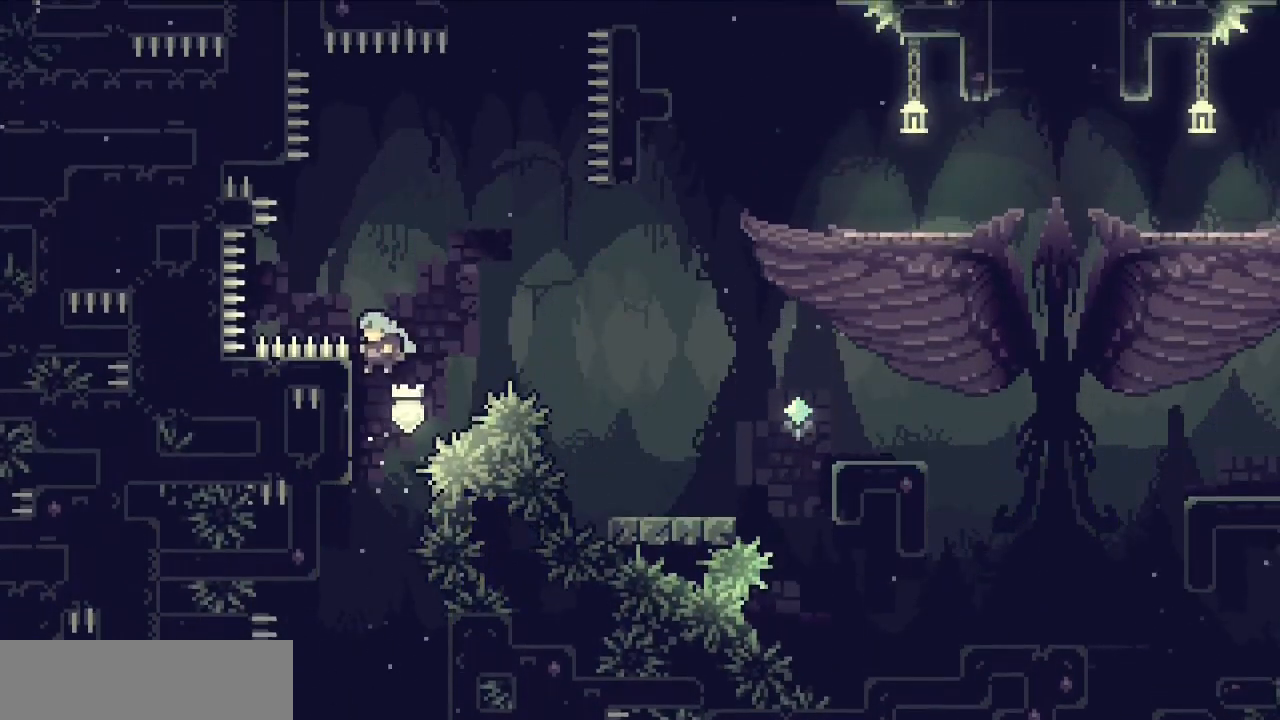
{"keys": ["c", "right"], "events": [[50, "c", "down"], [50, "right", "down"]]}
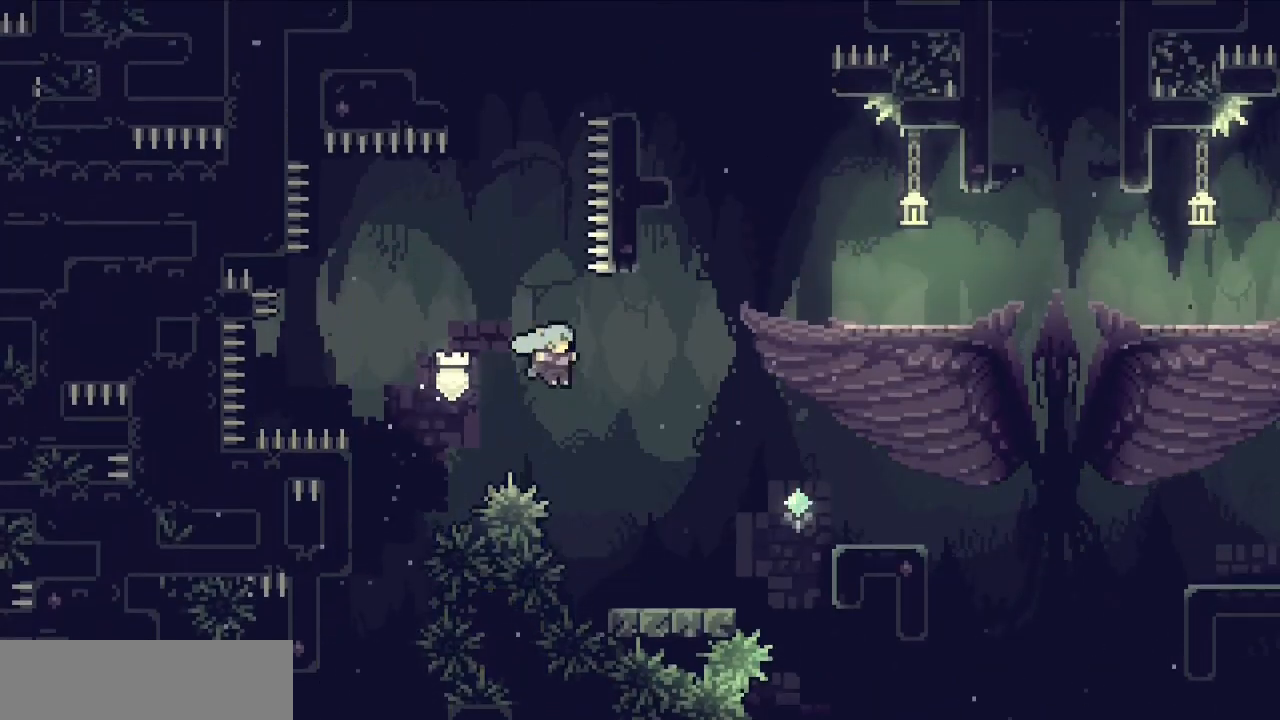
{"keys": ["c", "right"], "events": [[150, "c", "up"], [483, "c", "down"]]}
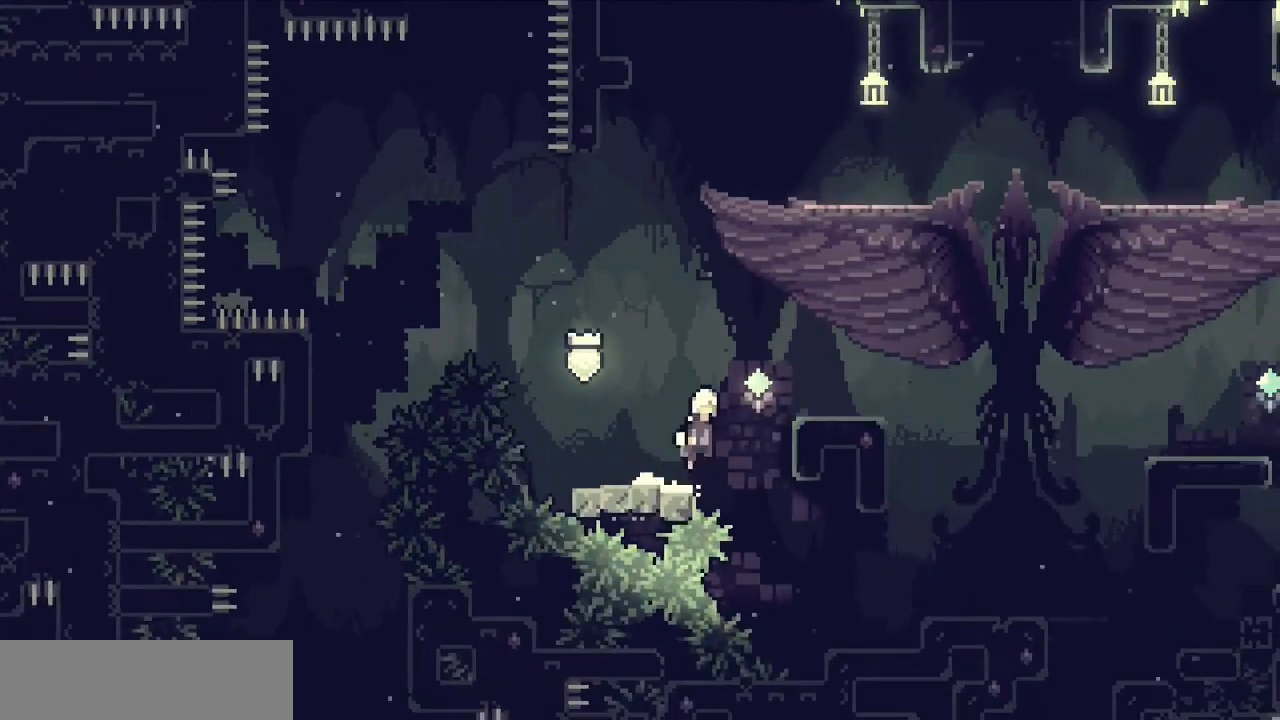
{"keys": ["down", "right", "x"], "events": [[167, "c", "up"], [267, "right", "up"], [400, "down", "down"], [400, "right", "down"], [450, "x", "down"]]}
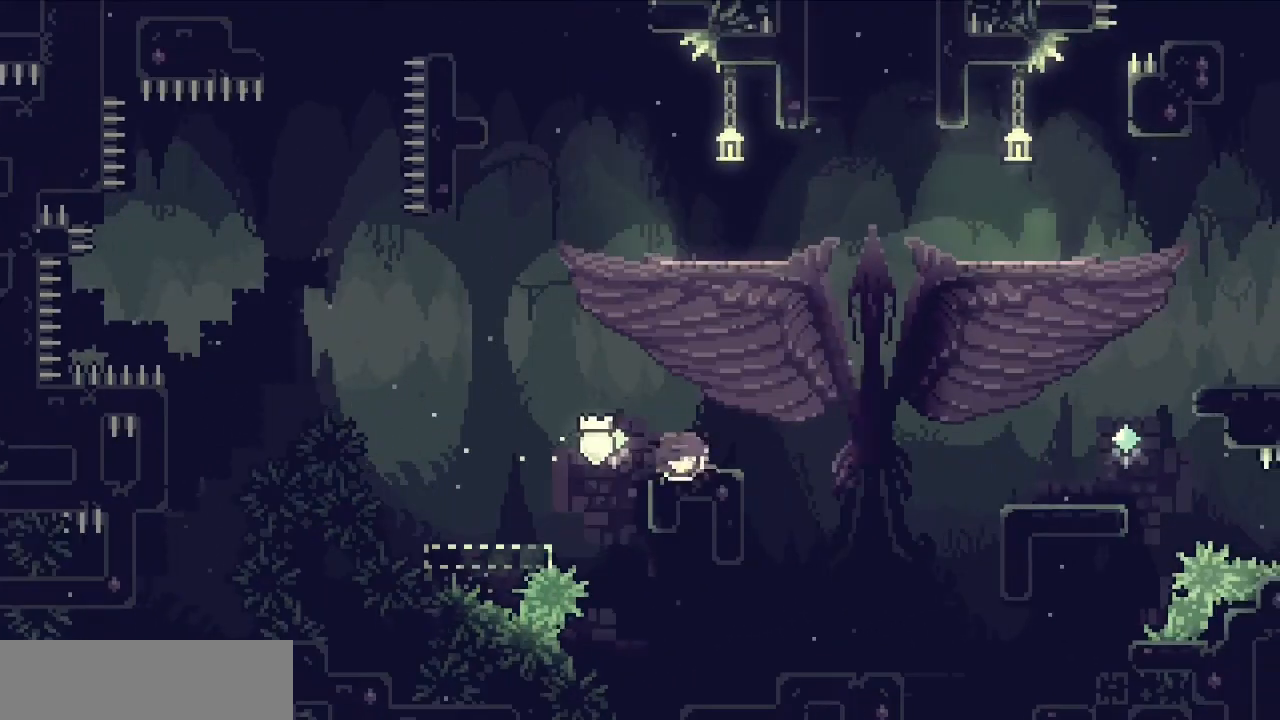
{"keys": ["c"], "events": [[50, "x", "up"], [83, "c", "down"], [83, "down", "up"], [133, "c", "up"], [183, "right", "up"], [383, "c", "down"]]}
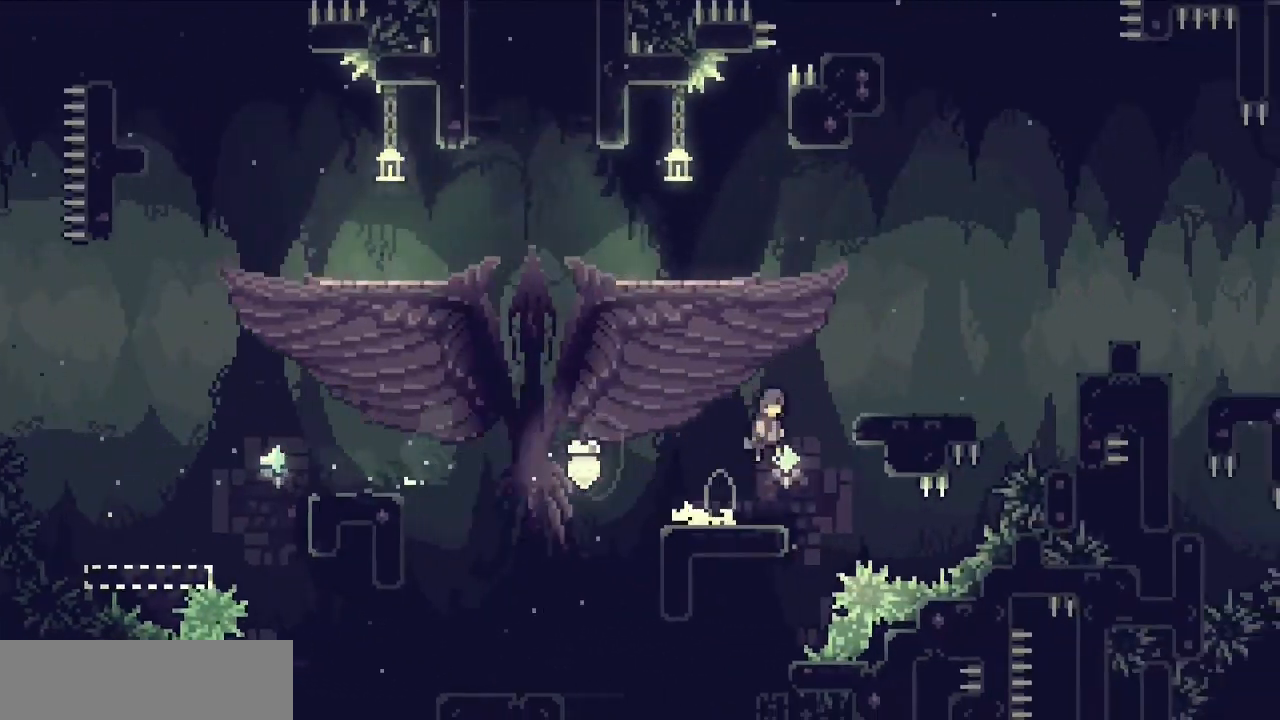
{"keys": ["right", "z"], "events": [[17, "right", "down"], [67, "z", "down"], [300, "right", "up"], [350, "c", "up"], [483, "right", "down"]]}
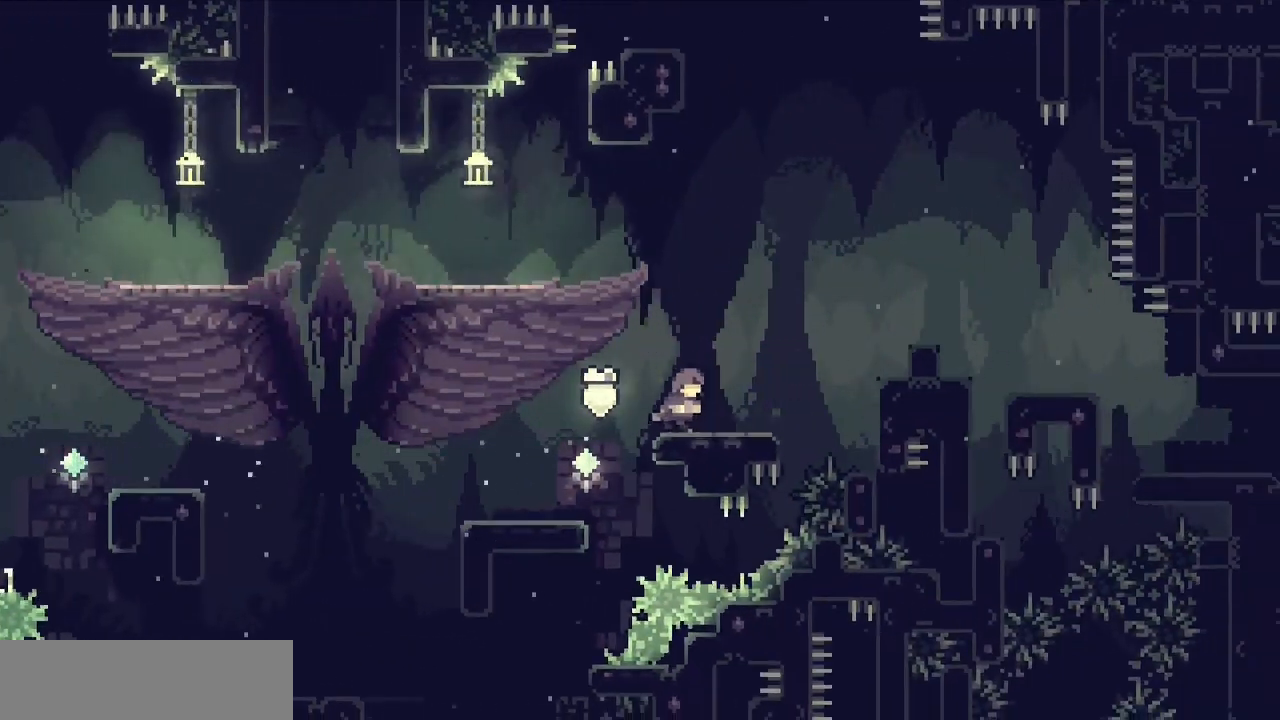
{"keys": ["right"], "events": [[117, "c", "down"], [350, "x", "down"], [500, "c", "up"], [500, "x", "up"], [500, "z", "up"]]}
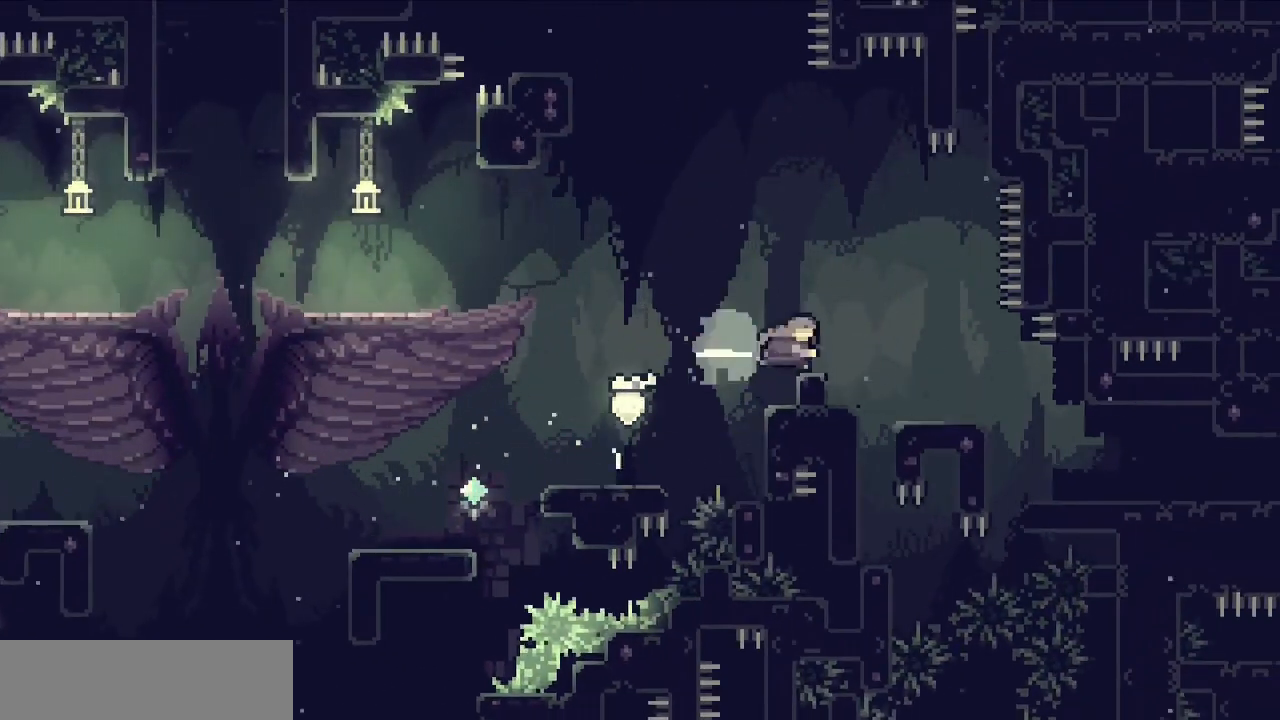
{"keys": ["right"], "events": []}
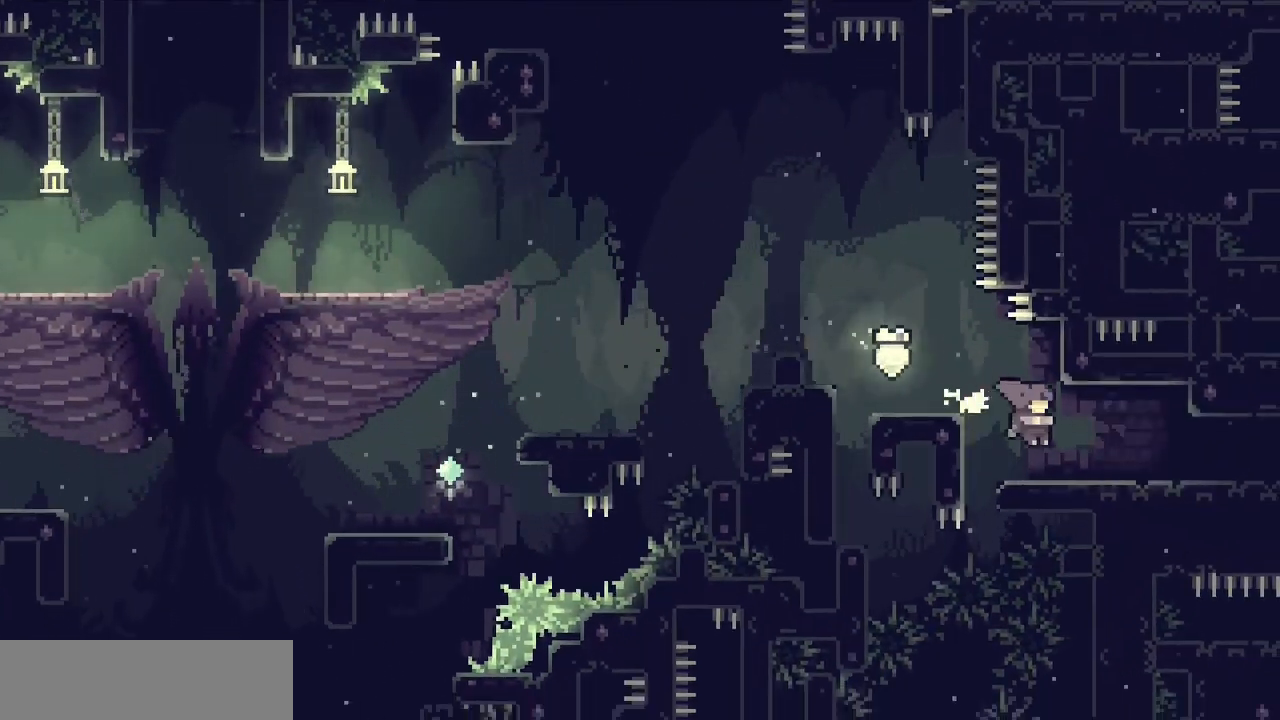
{"keys": ["down", "right"], "events": [[100, "down", "down"], [100, "x", "down"], [250, "x", "up"], [333, "c", "down"], [333, "x", "down"], [383, "c", "up"], [433, "x", "up"]]}
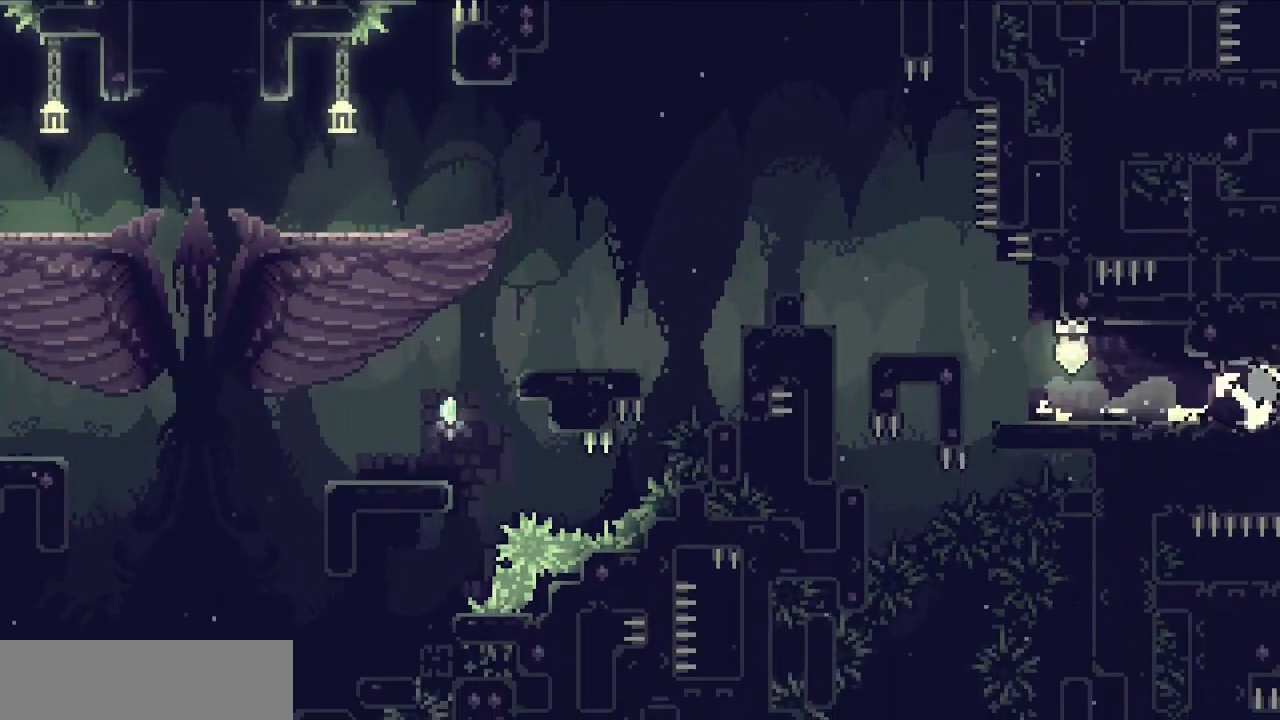
{"keys": [], "events": [[300, "down", "up"], [400, "right", "up"]]}
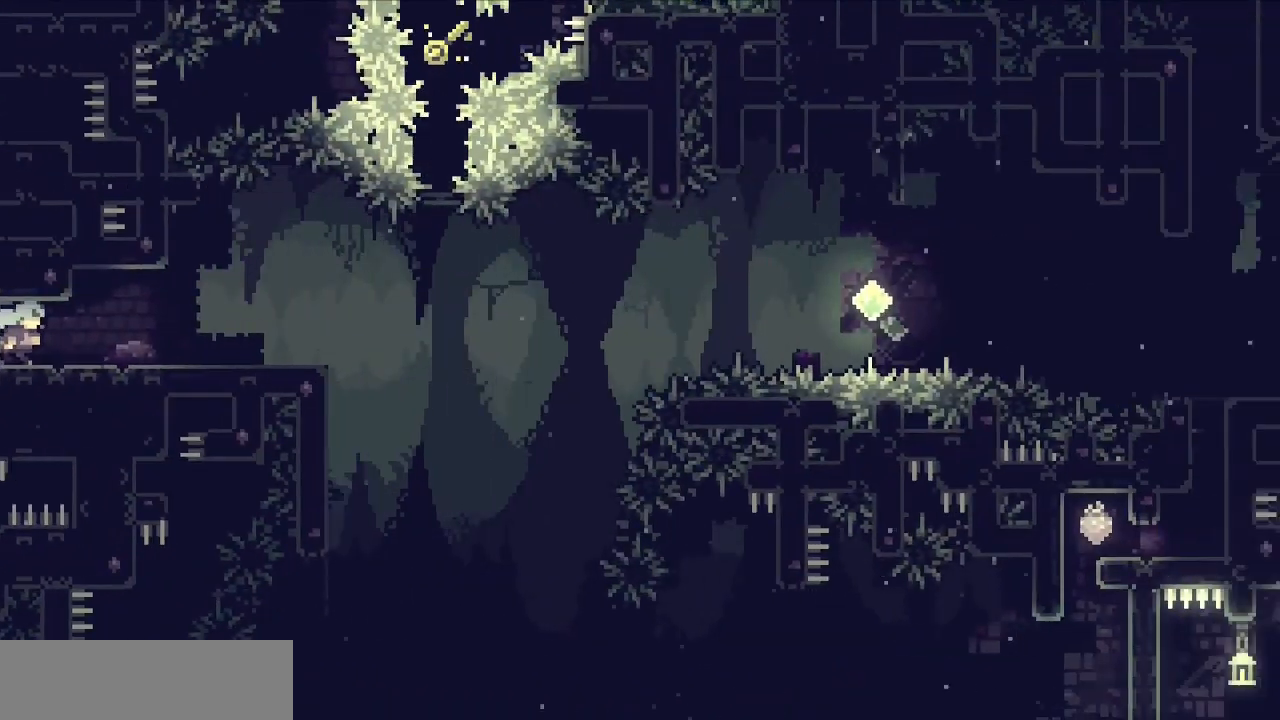
{"keys": ["down"], "events": [[250, "down", "down"], [250, "x", "down"], [367, "x", "up"]]}
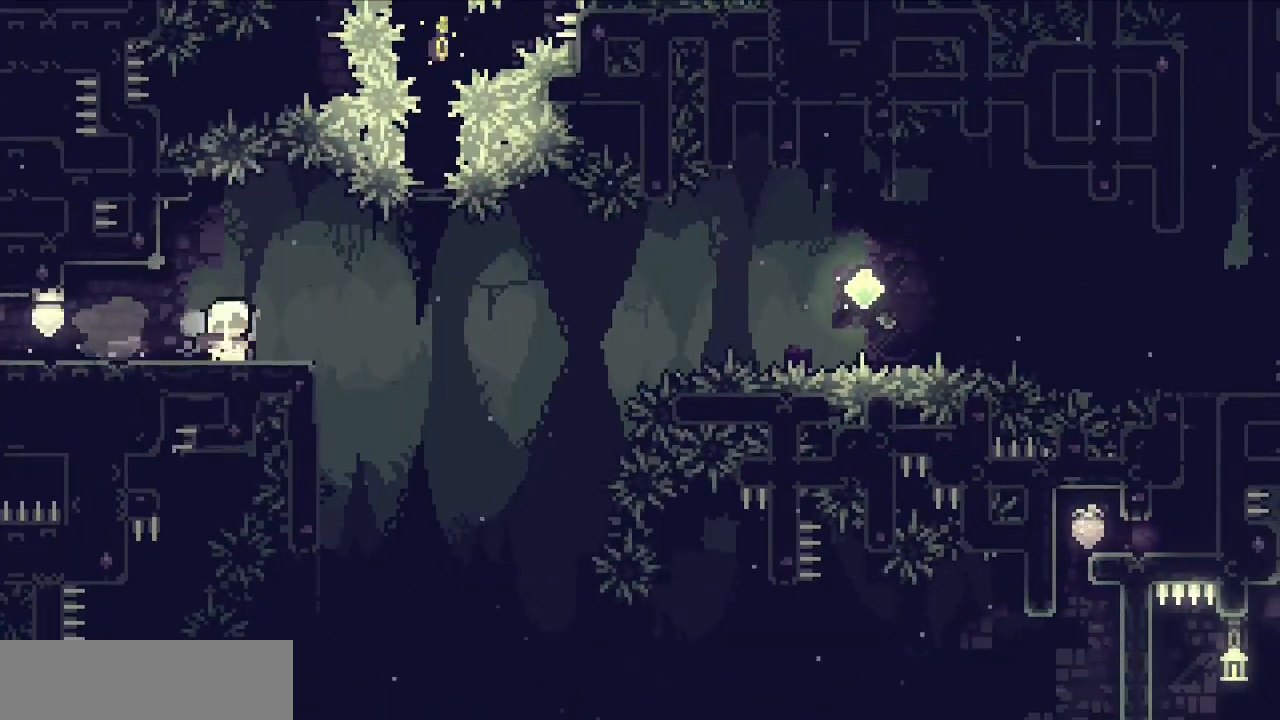
{"keys": ["right"], "events": [[67, "down", "up"], [167, "left", "down"], [300, "left", "up"], [350, "down", "down"], [350, "right", "down"], [350, "x", "down"], [483, "down", "up"], [483, "x", "up"]]}
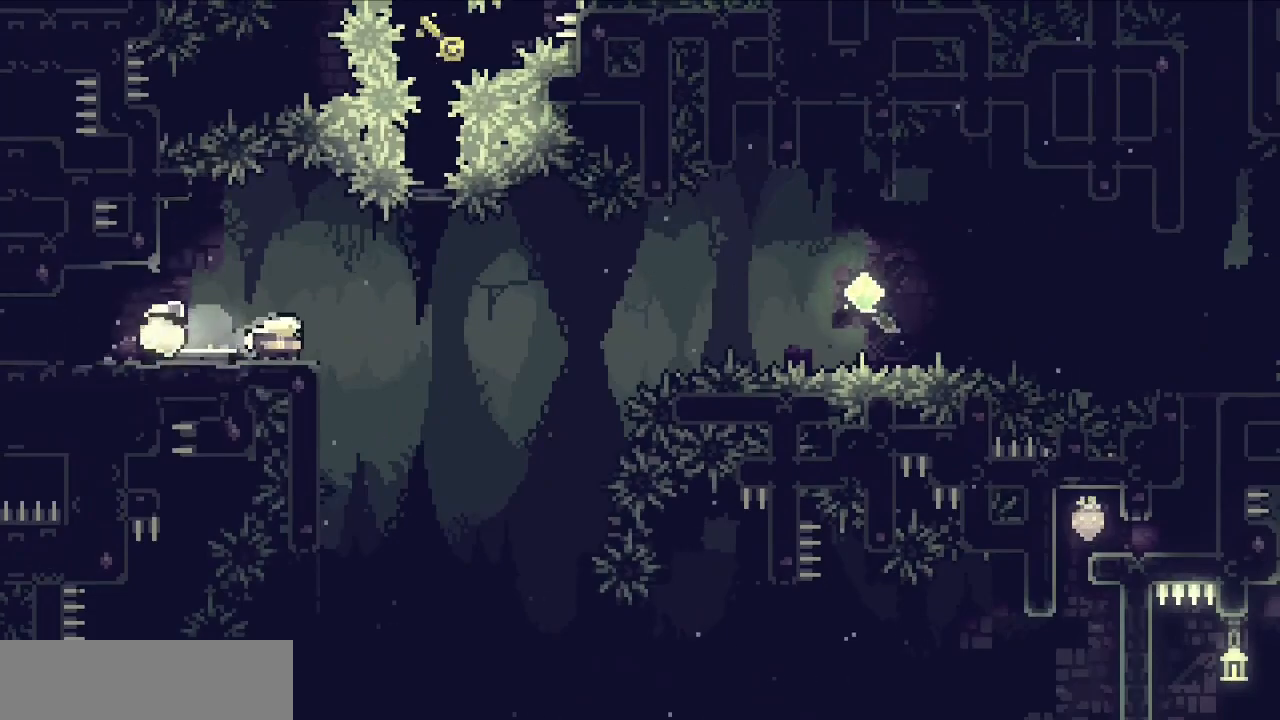
{"keys": ["c", "right", "x"], "events": [[83, "c", "down"], [450, "x", "down"]]}
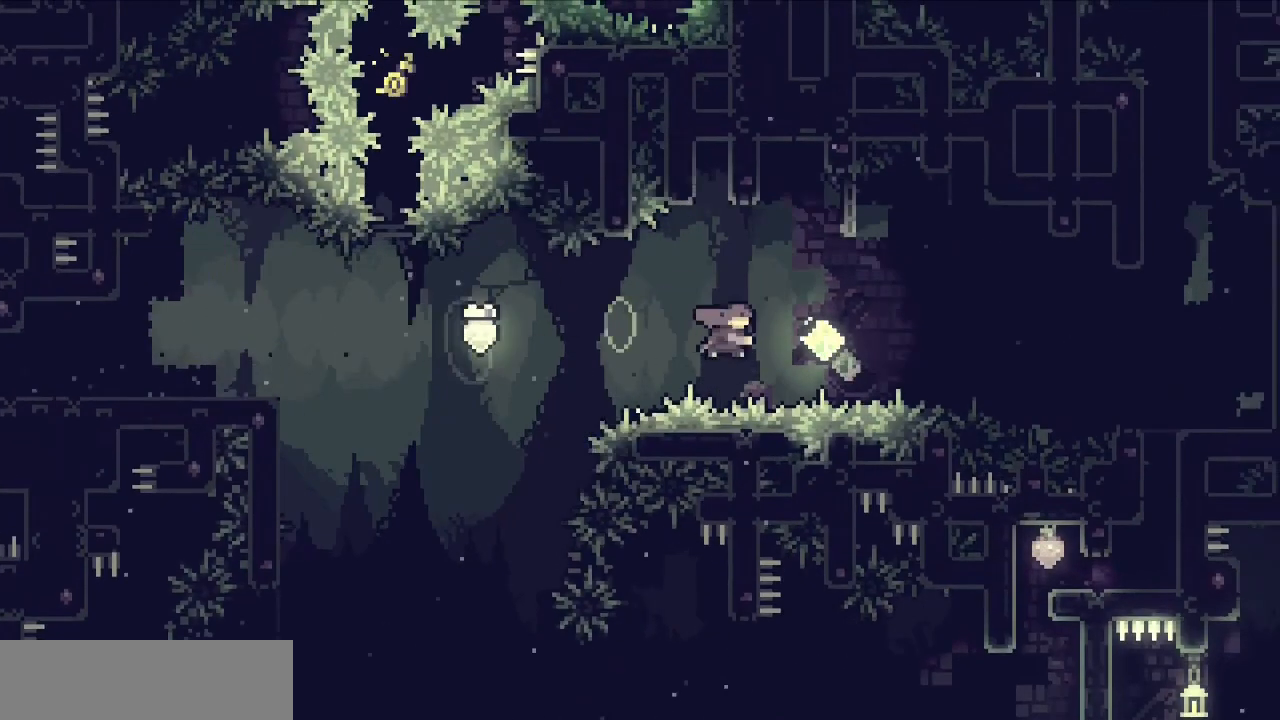
{"keys": ["right"], "events": [[100, "x", "up"], [333, "x", "down"], [467, "c", "up"], [467, "x", "up"]]}
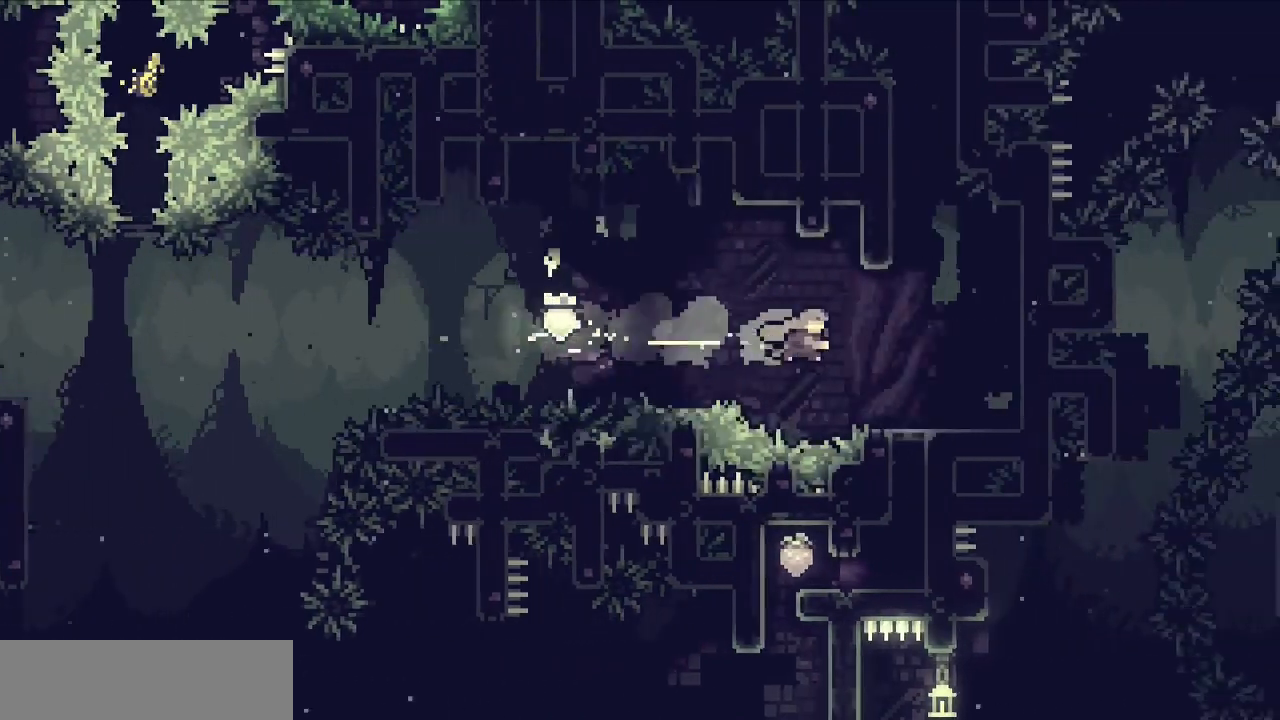
{"keys": ["c", "right"], "events": [[250, "right", "up"], [383, "c", "down"], [383, "right", "down"]]}
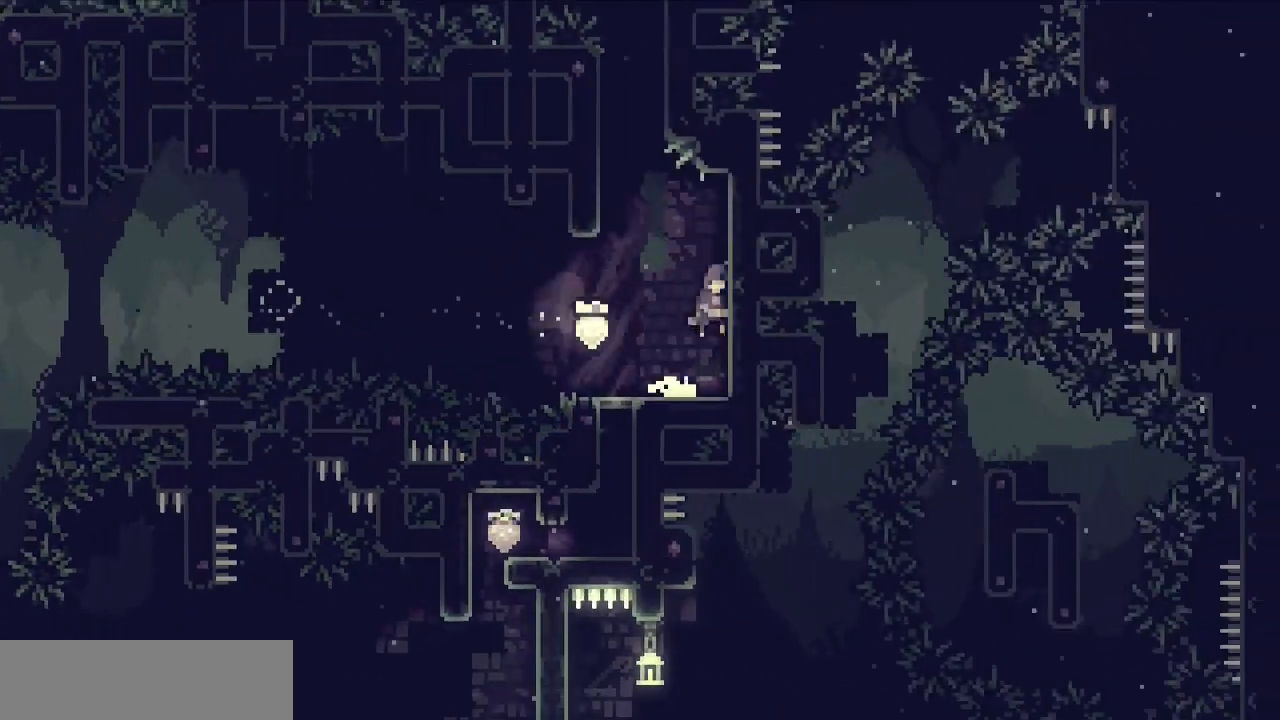
{"keys": ["c", "up", "z"], "events": [[83, "c", "up"], [133, "right", "up"], [183, "c", "down"], [183, "left", "down"], [417, "z", "down"], [500, "left", "up"], [500, "up", "down"]]}
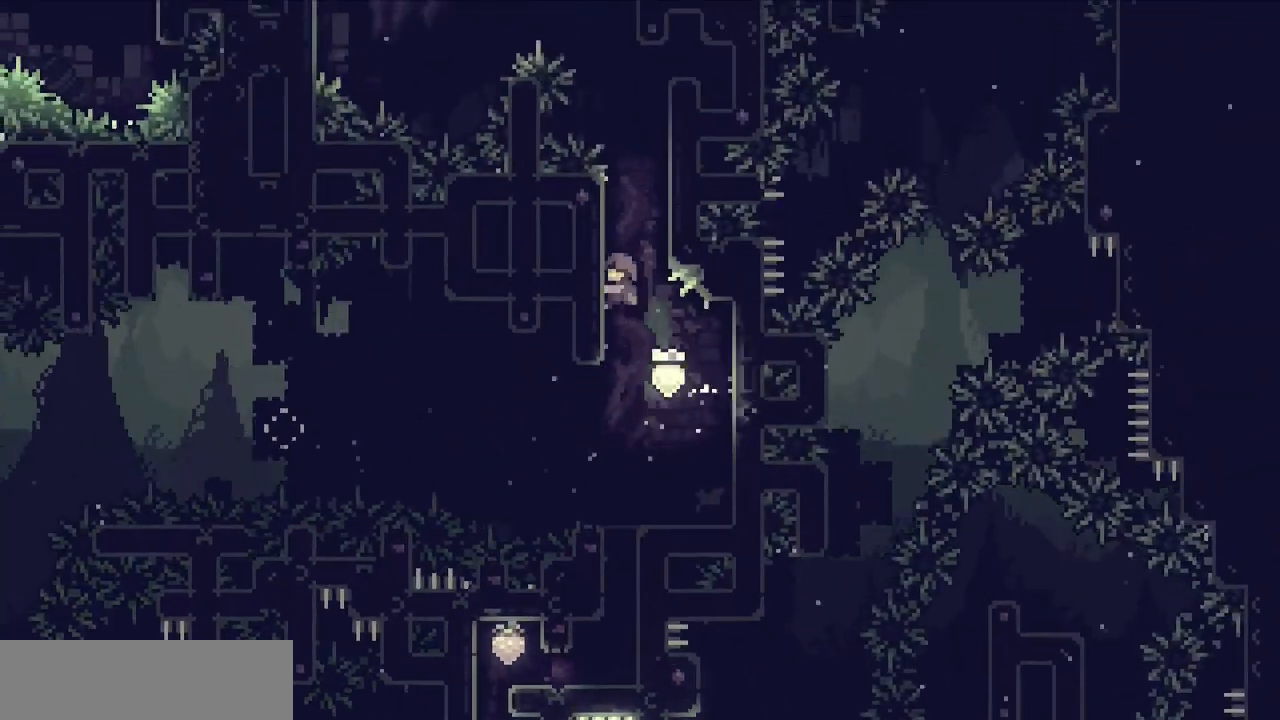
{"keys": ["up", "z"], "events": [[133, "c", "up"]]}
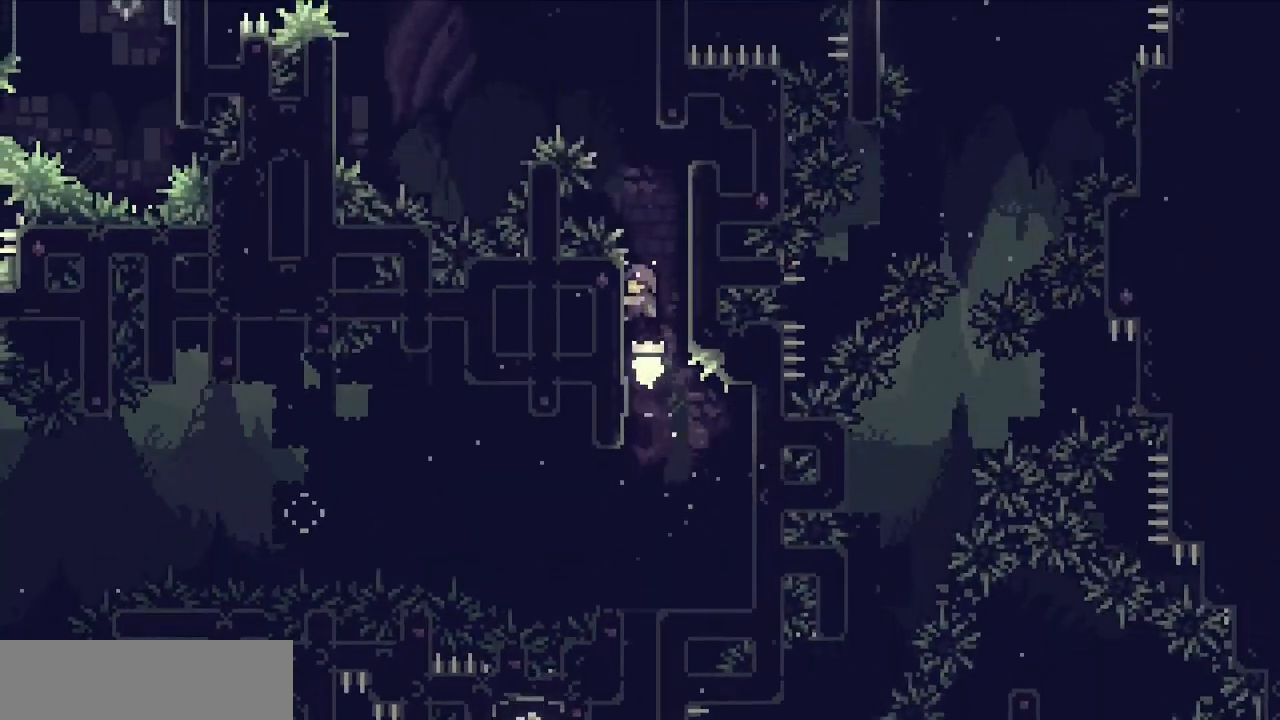
{"keys": ["c"], "events": [[17, "up", "up"], [67, "c", "down"], [67, "right", "down"], [383, "c", "up"], [383, "right", "up"], [433, "z", "up"], [483, "c", "down"]]}
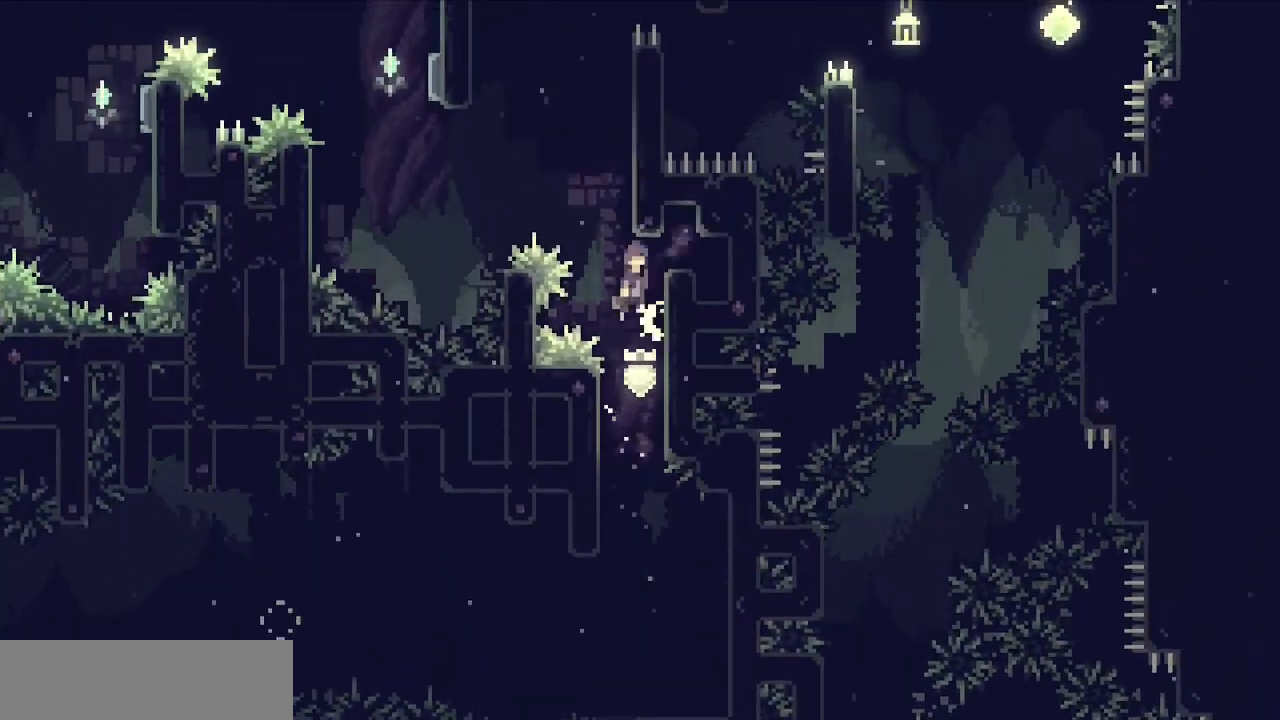
{"keys": ["right", "up", "z"], "events": [[133, "right", "down"], [217, "z", "down"], [400, "up", "down"], [500, "c", "up"]]}
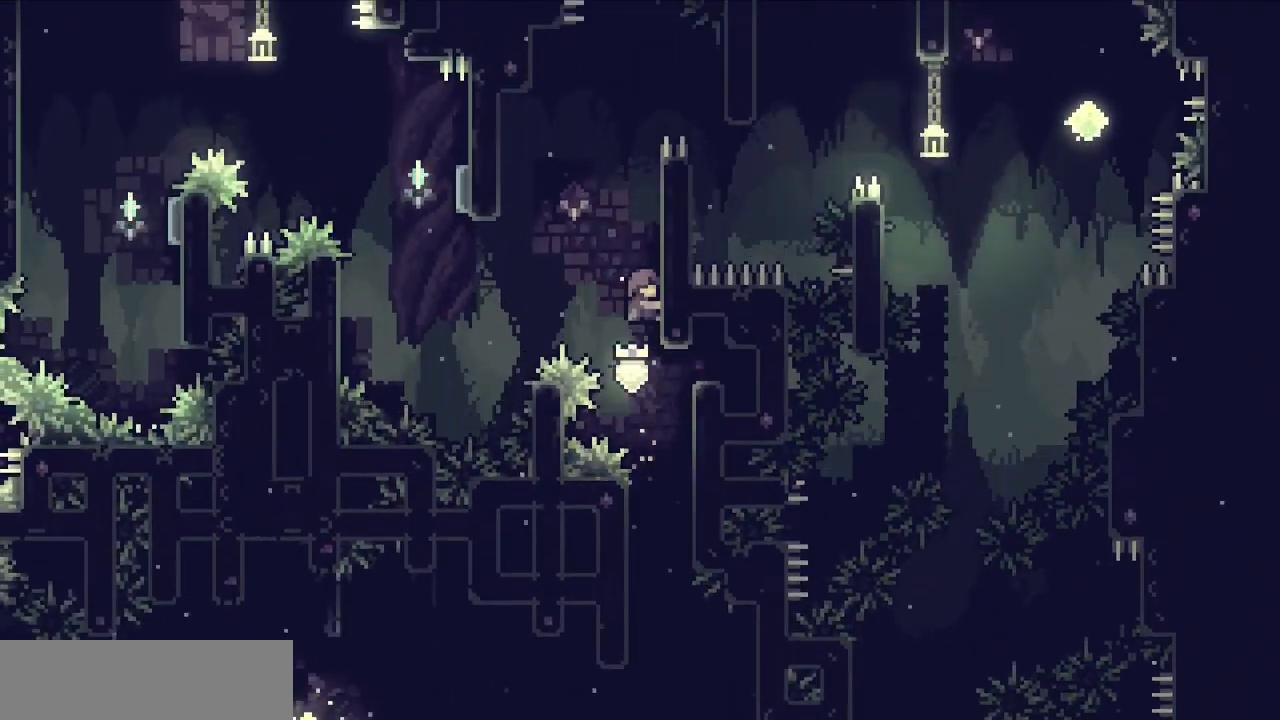
{"keys": ["c", "left", "z"], "events": [[50, "right", "up"], [233, "left", "down"], [233, "up", "up"], [283, "c", "down"]]}